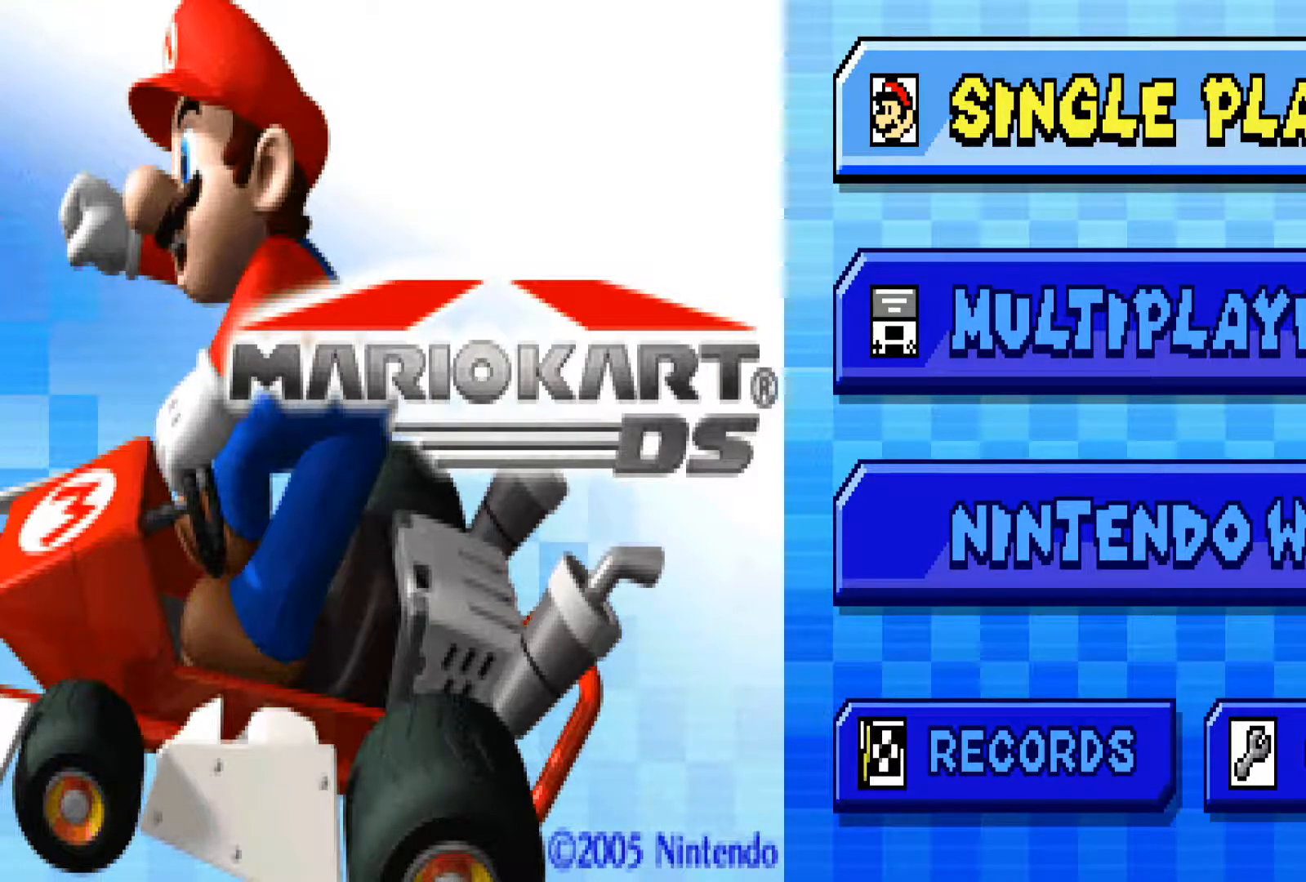
Gameplay with a controller (PlayStation layout); each line is a JSON object with the inputs held at the frame after it. "events" lists button and stick changes between this image and that frame as [ms after this image, input, new state], when the widget could be followed in between.
{"buttons": ["CIRCLE"], "left_stick": "center", "right_stick": "center", "events": [[433, "CIRCLE", "down"]]}
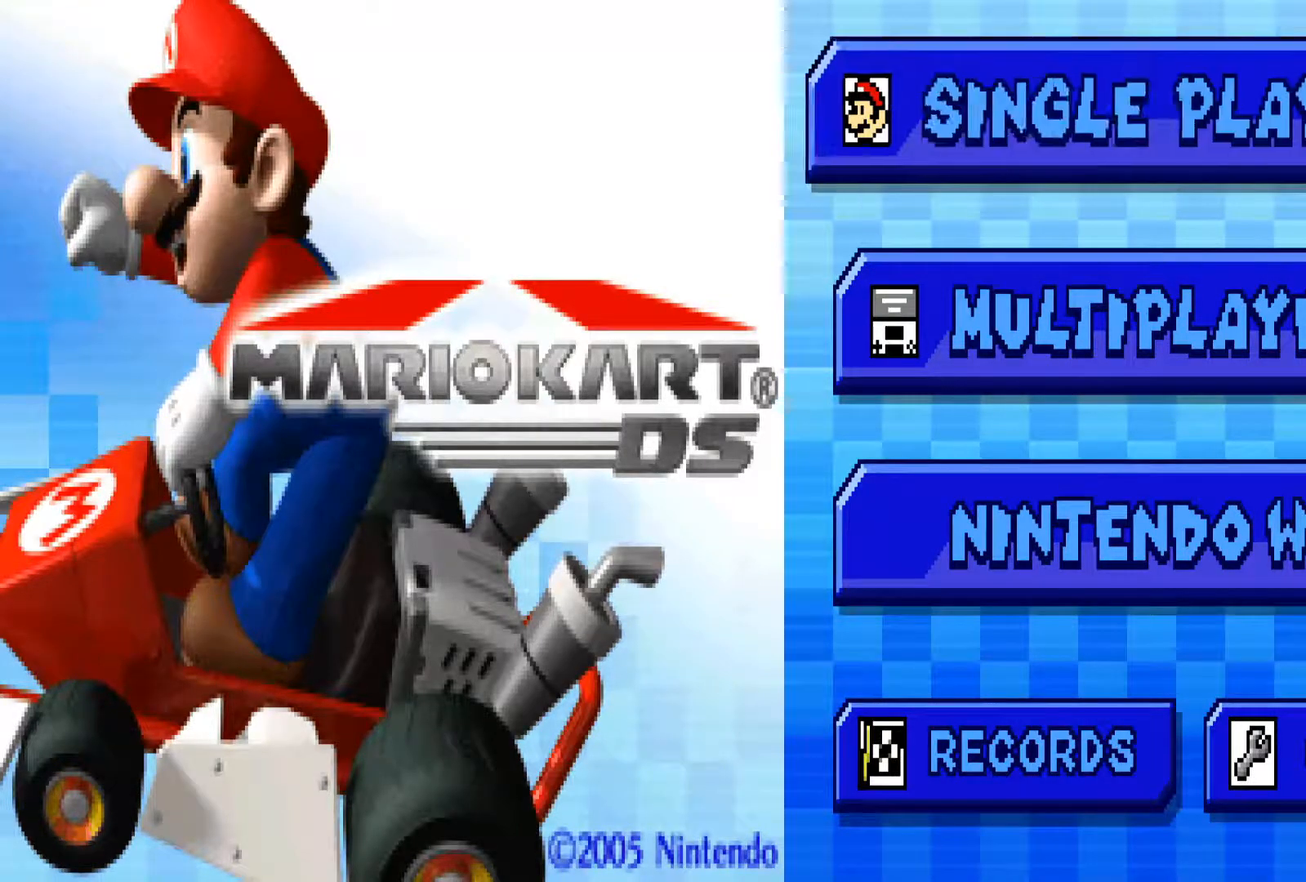
{"buttons": [], "left_stick": "center", "right_stick": "center", "events": [[100, "CIRCLE", "up"]]}
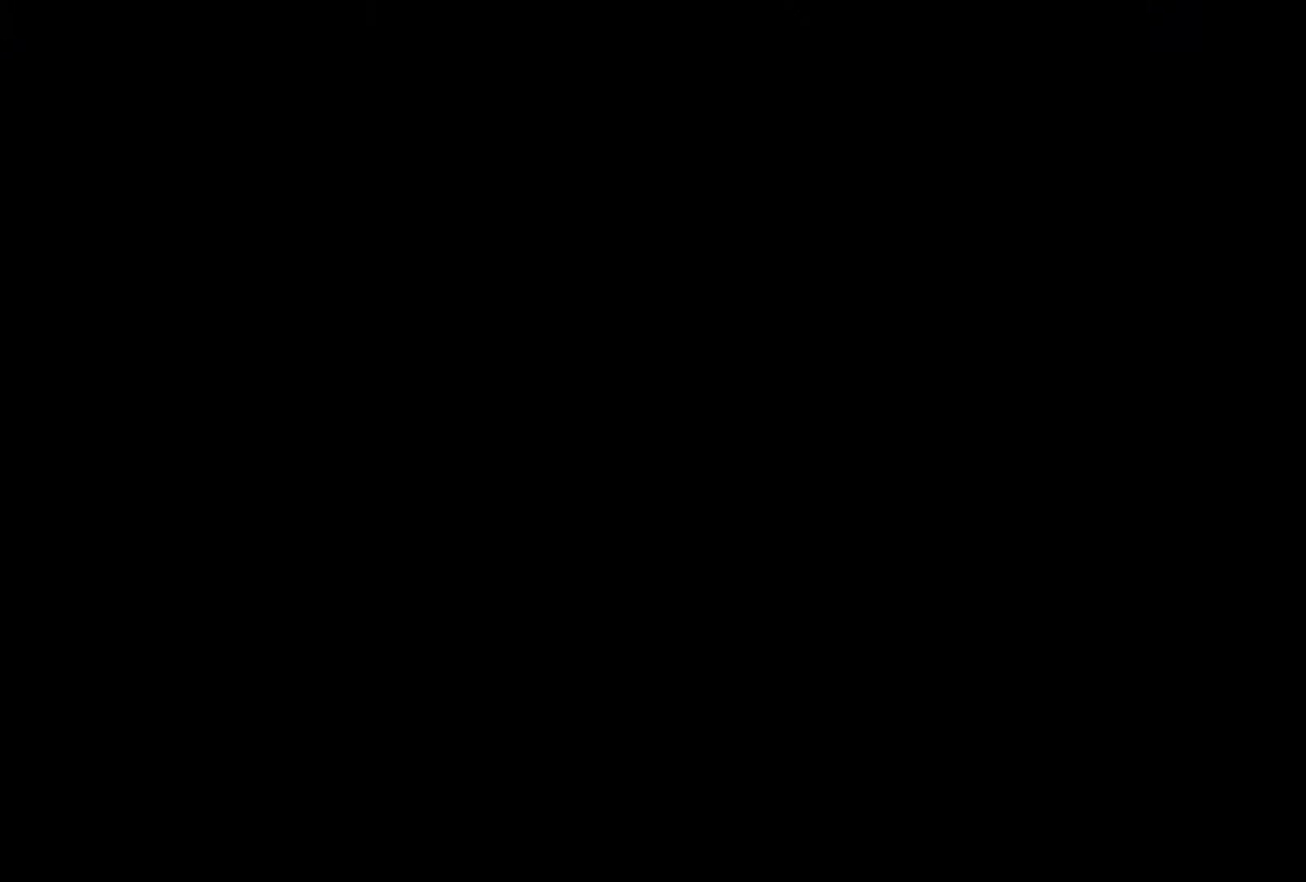
{"buttons": [], "left_stick": "center", "right_stick": "center", "events": []}
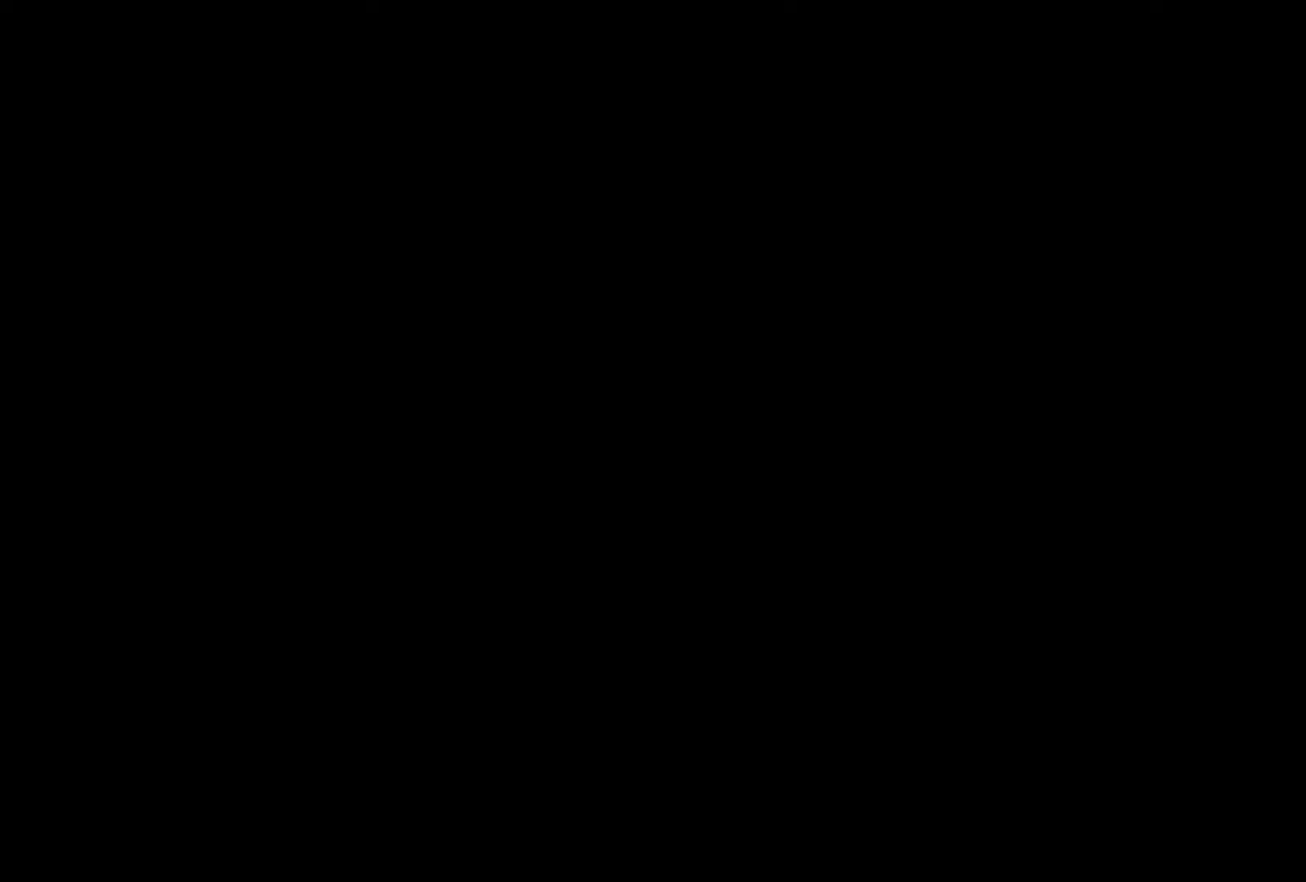
{"buttons": [], "left_stick": "center", "right_stick": "center", "events": []}
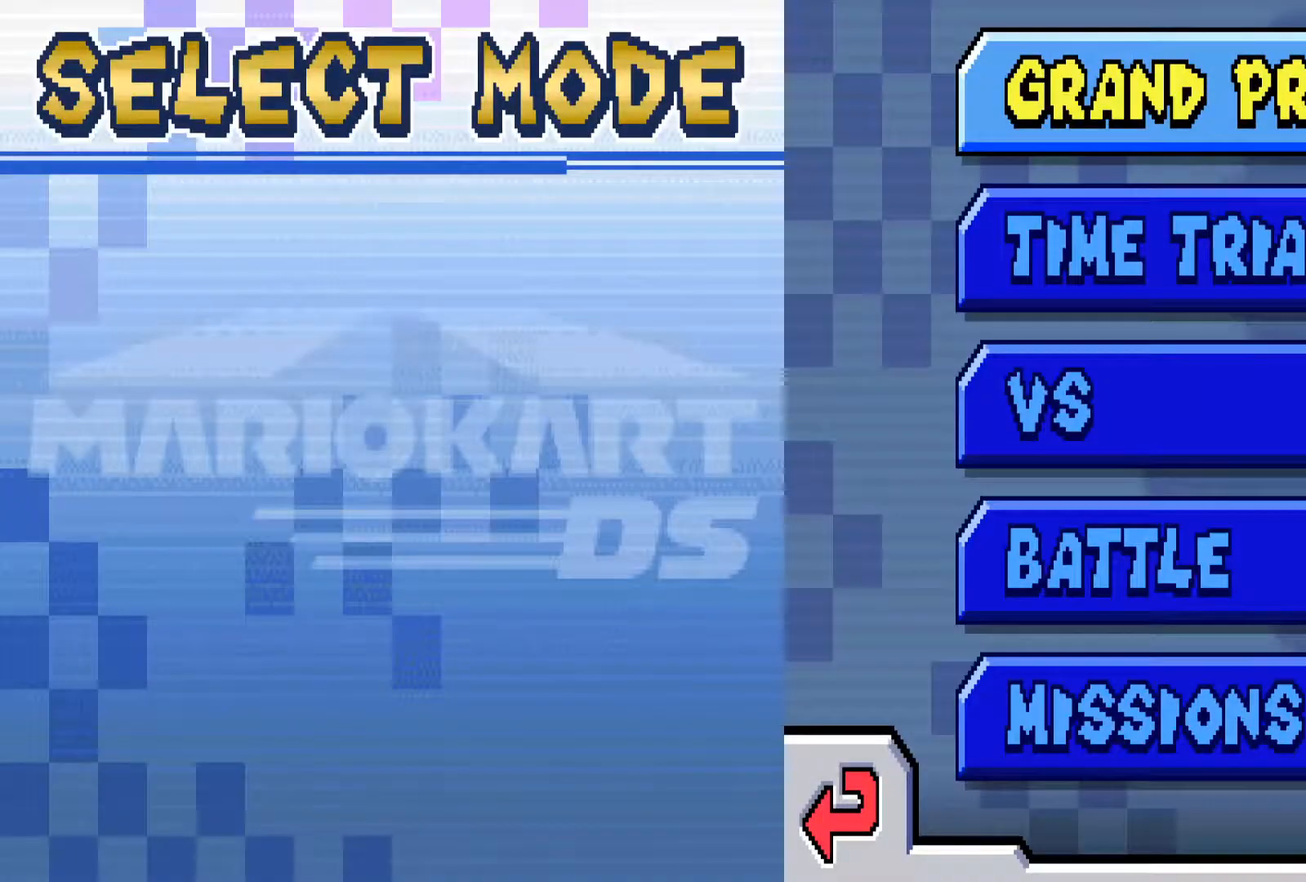
{"buttons": ["CIRCLE"], "left_stick": "center", "right_stick": "center", "events": [[300, "CIRCLE", "down"]]}
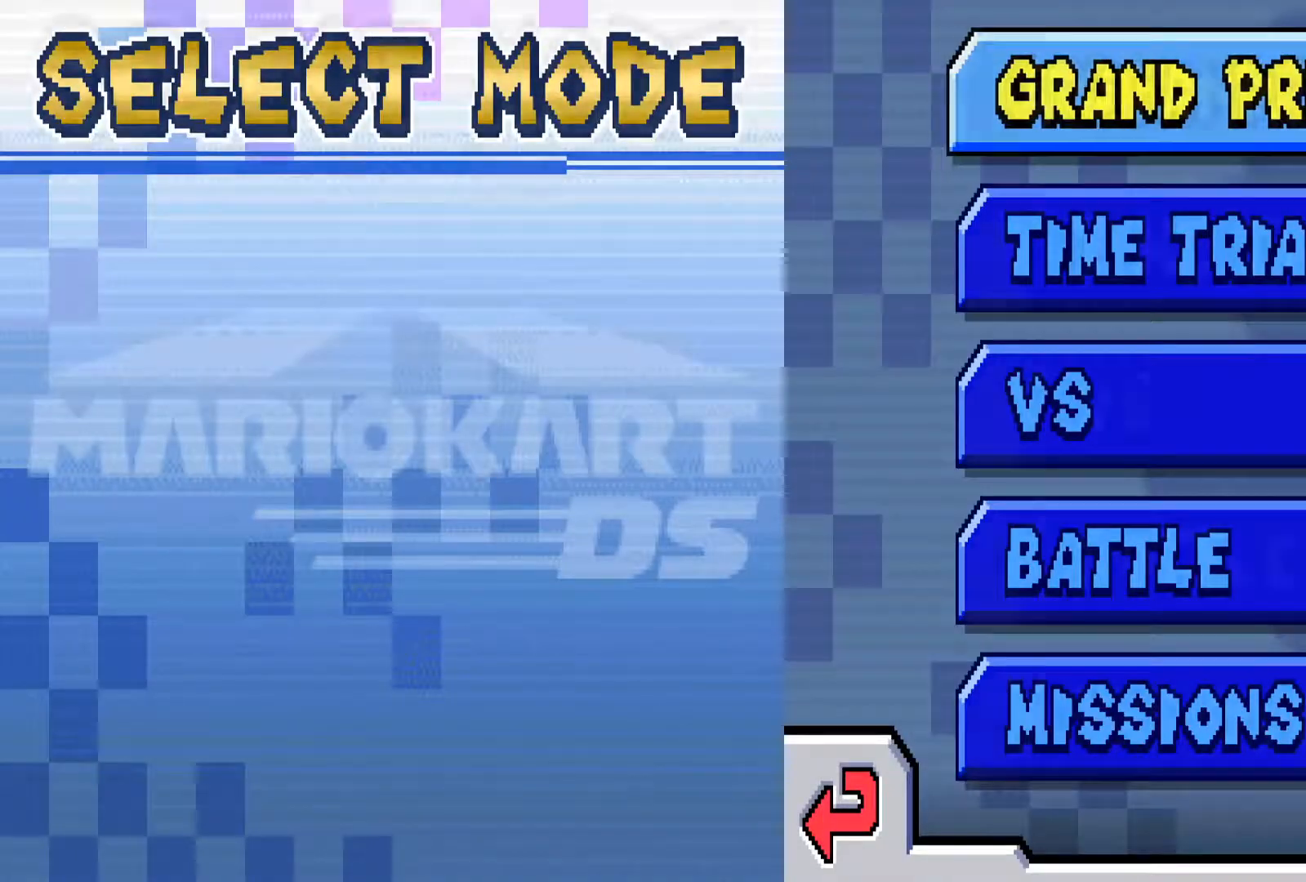
{"buttons": [], "left_stick": "center", "right_stick": "center", "events": [[33, "CIRCLE", "up"]]}
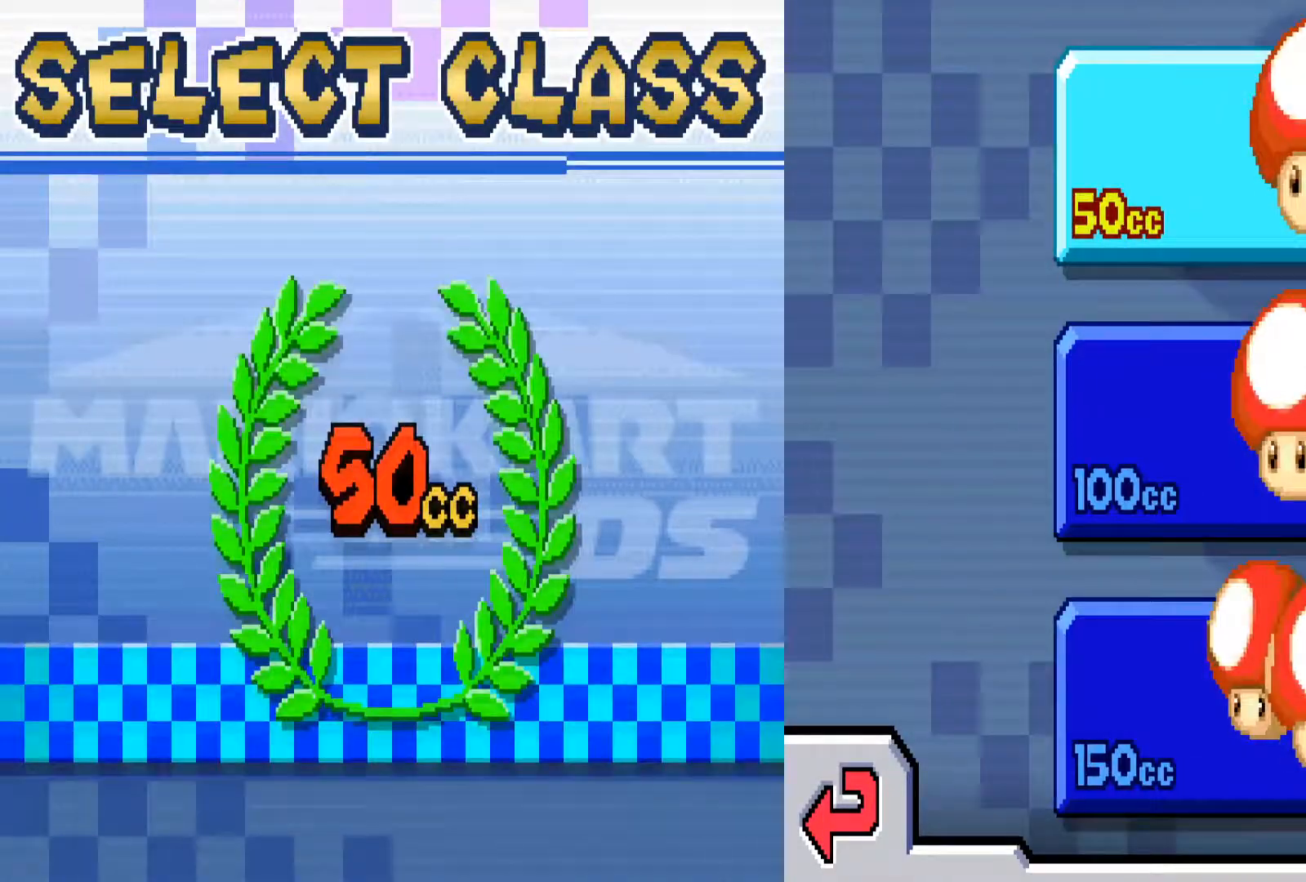
{"buttons": [], "left_stick": "center", "right_stick": "center", "events": [[300, "left_stick", "down"], [467, "left_stick", "center"]]}
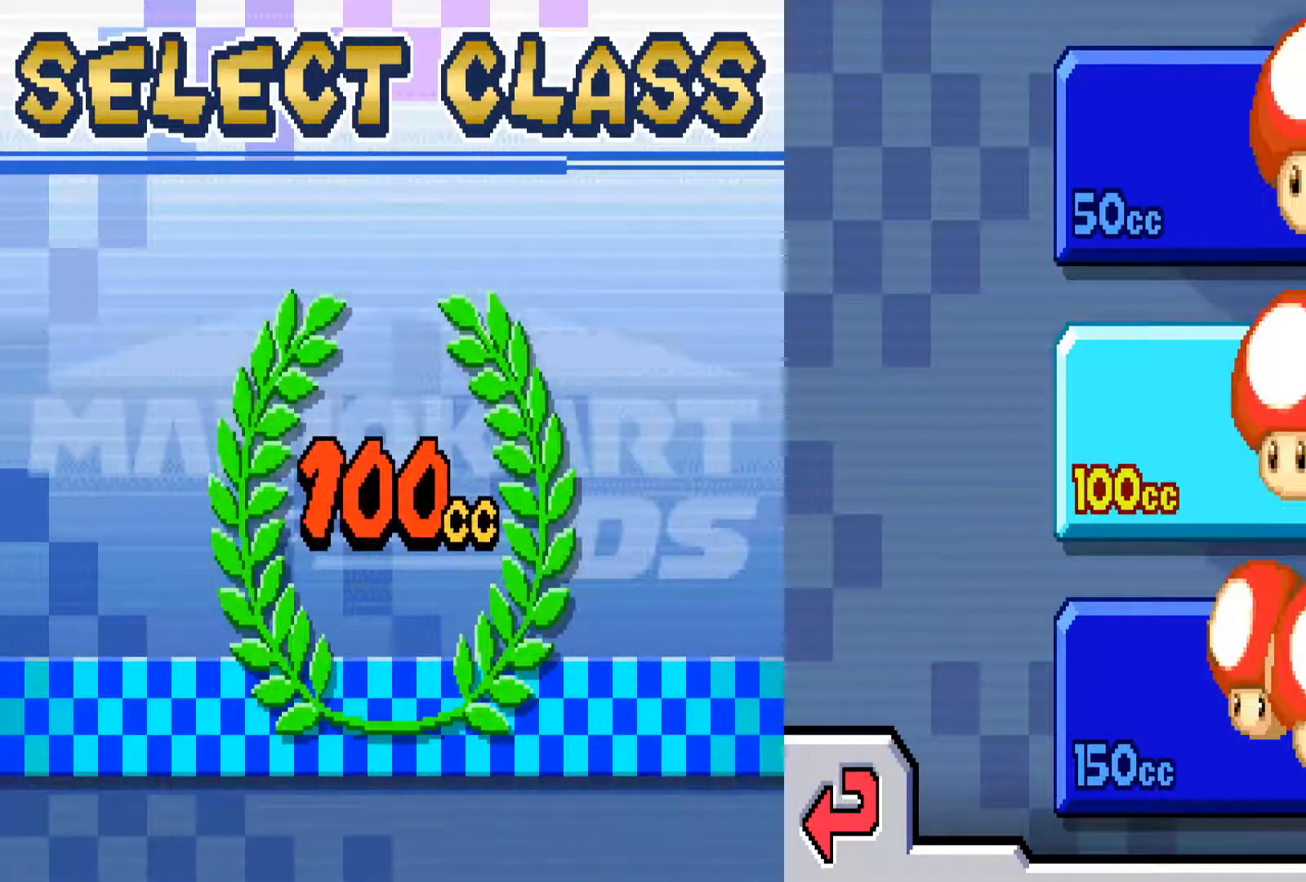
{"buttons": [], "left_stick": "center", "right_stick": "center", "events": [[67, "CIRCLE", "down"], [267, "CIRCLE", "up"]]}
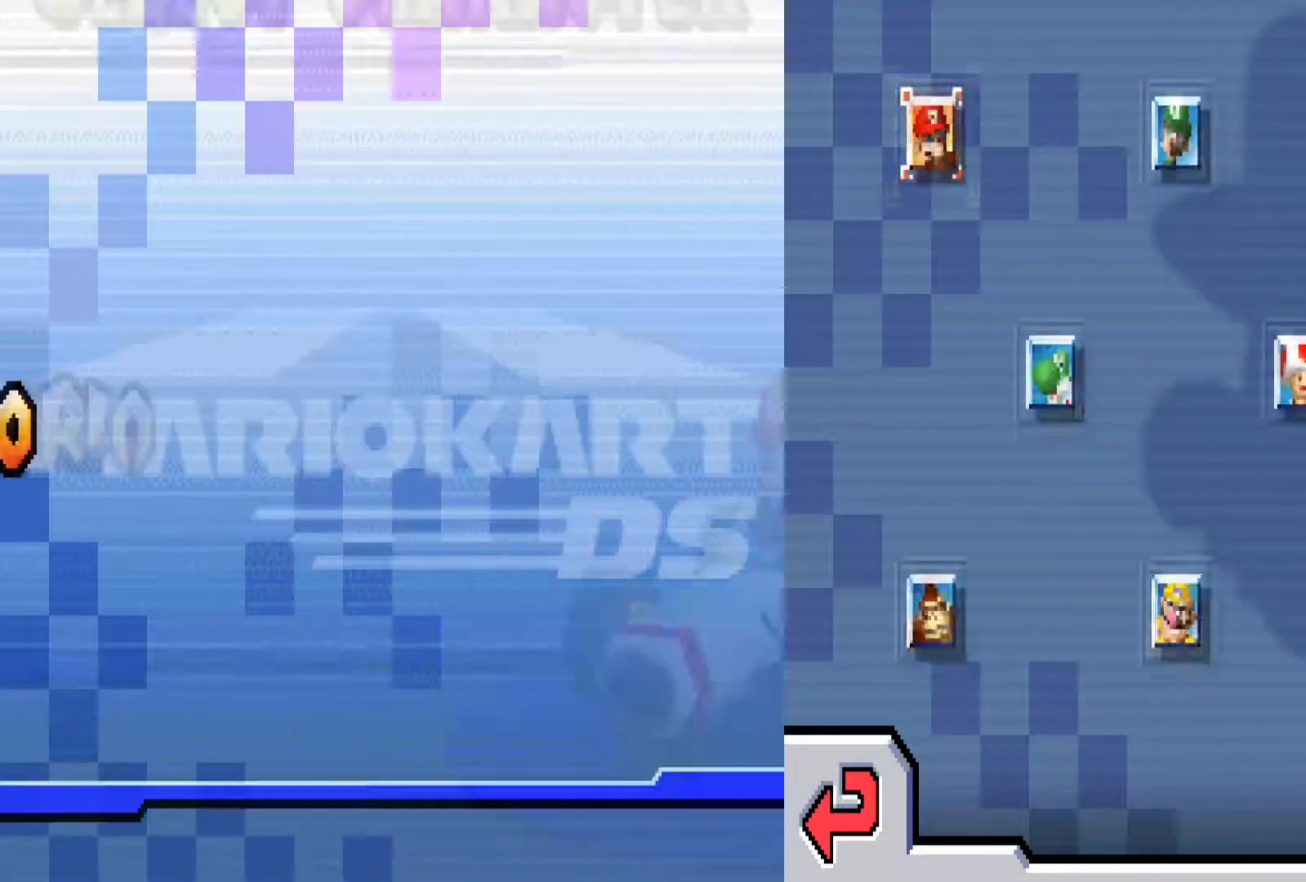
{"buttons": ["CIRCLE"], "left_stick": "center", "right_stick": "center", "events": [[433, "CIRCLE", "down"]]}
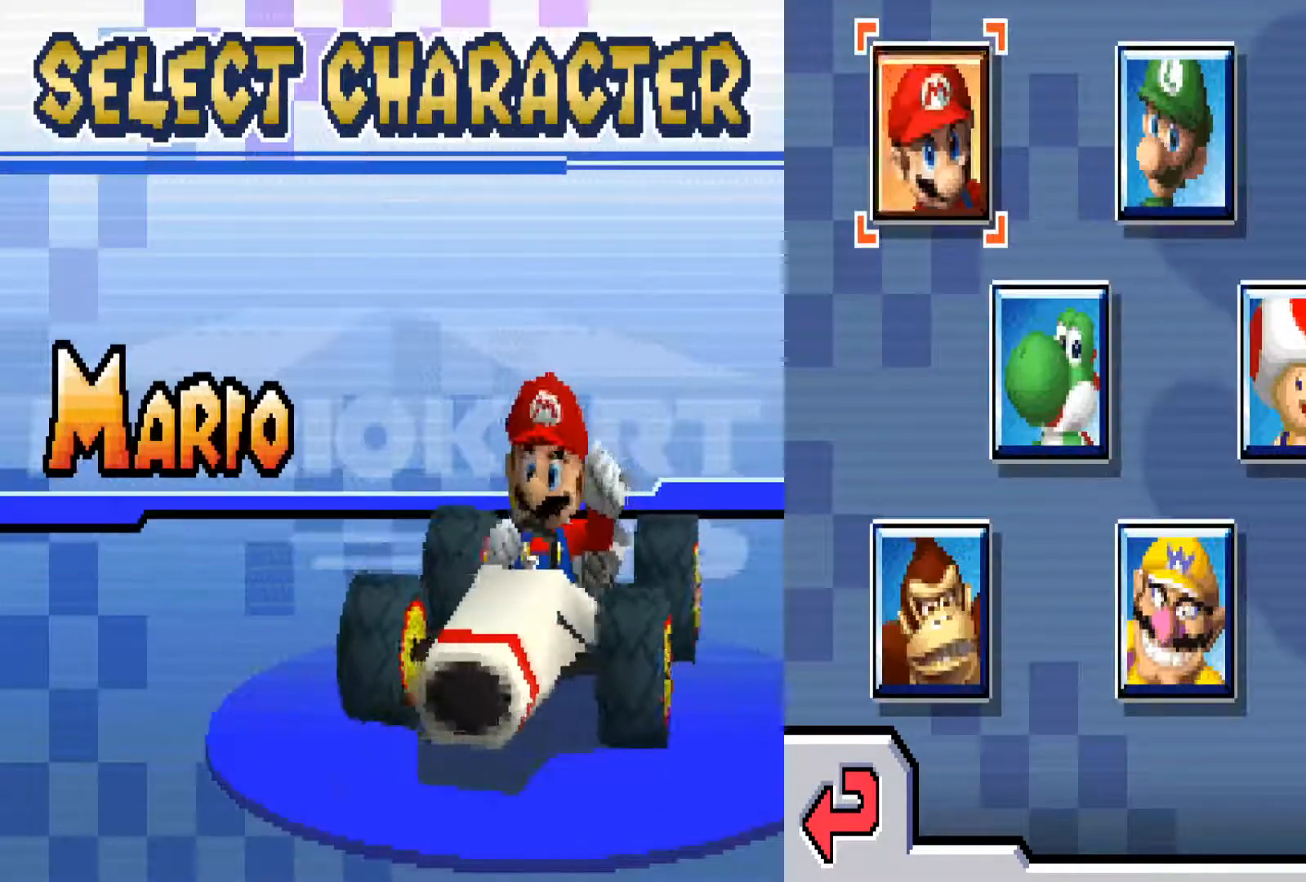
{"buttons": ["CIRCLE"], "left_stick": "center", "right_stick": "center", "events": [[167, "CIRCLE", "up"], [501, "CIRCLE", "down"]]}
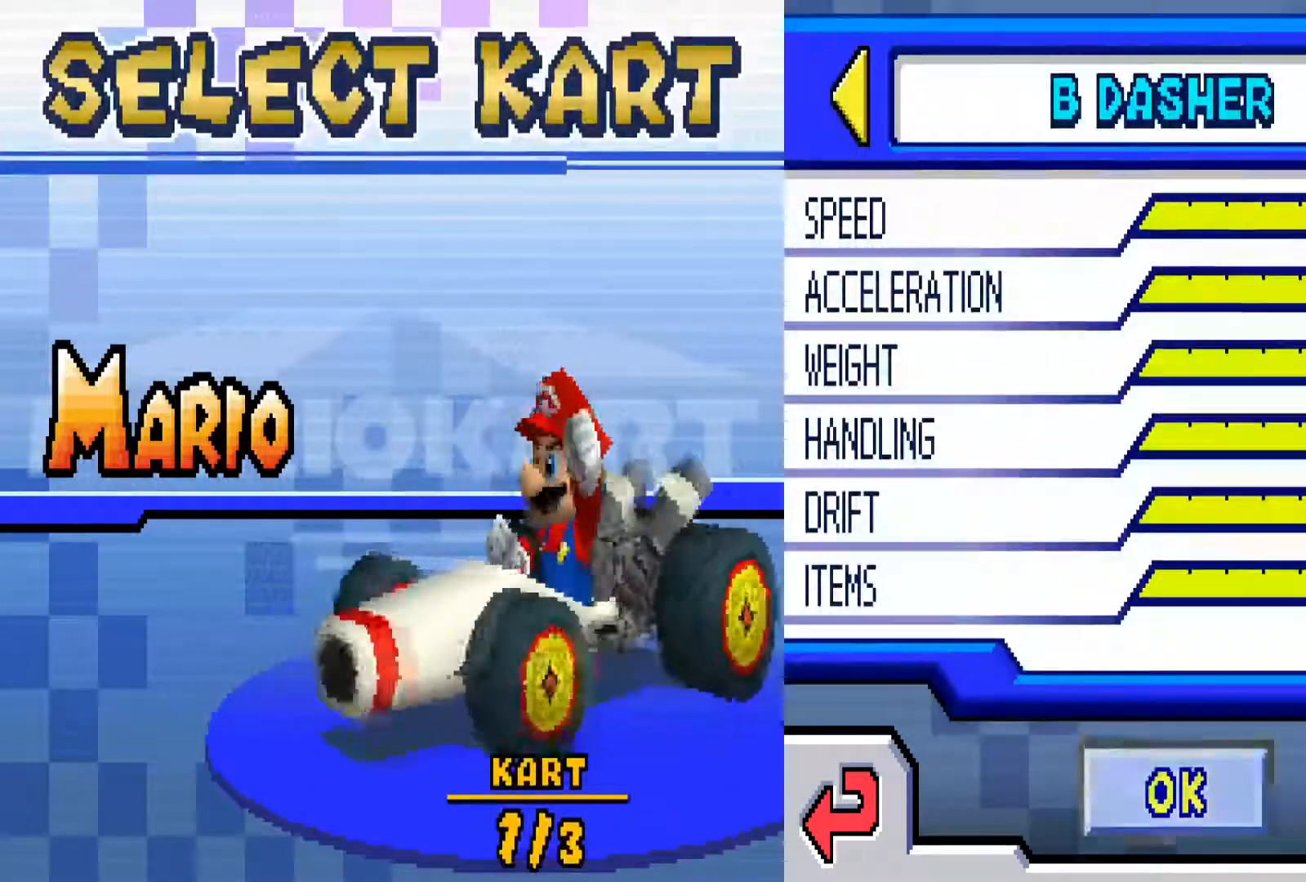
{"buttons": [], "left_stick": "center", "right_stick": "center", "events": [[233, "CIRCLE", "up"]]}
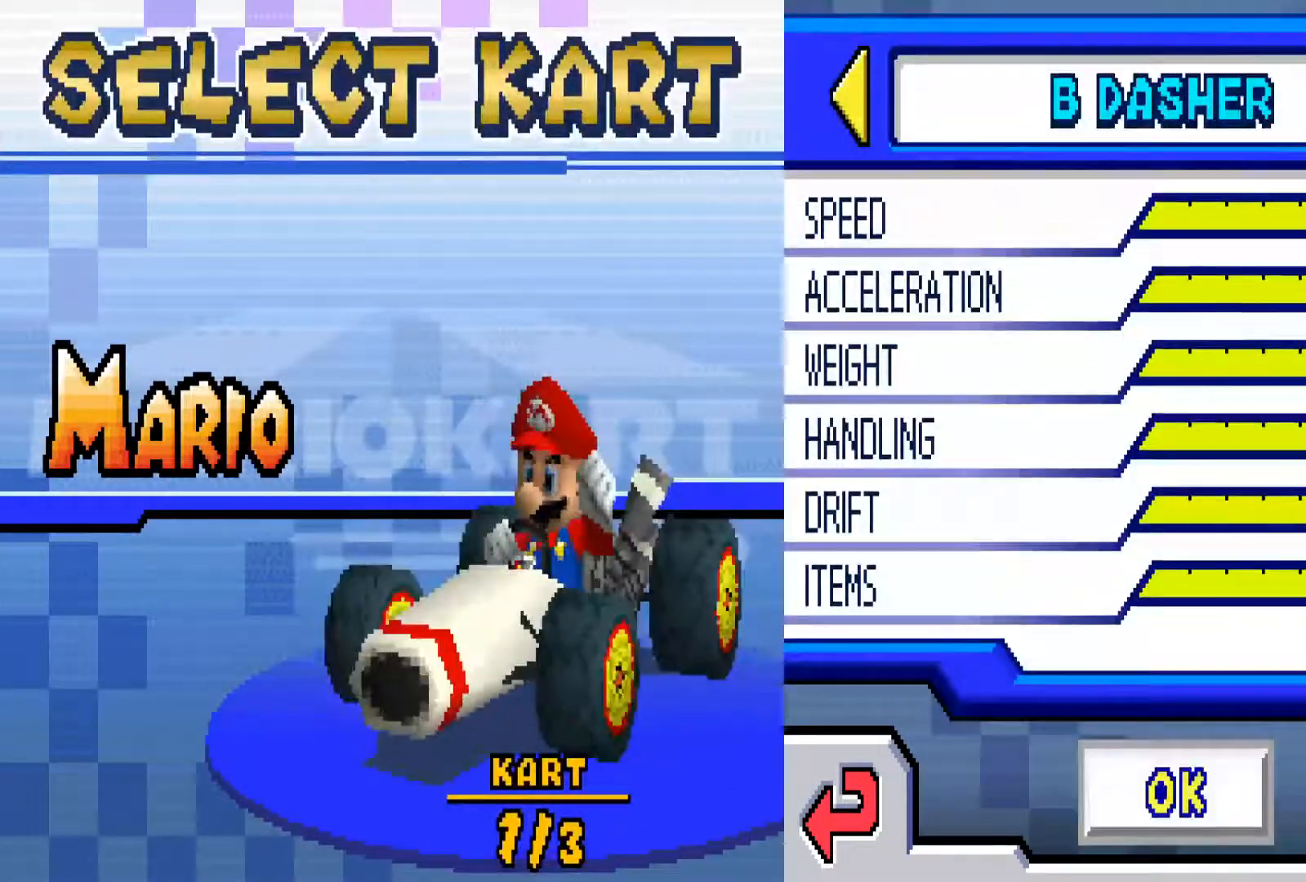
{"buttons": [], "left_stick": "center", "right_stick": "center", "events": []}
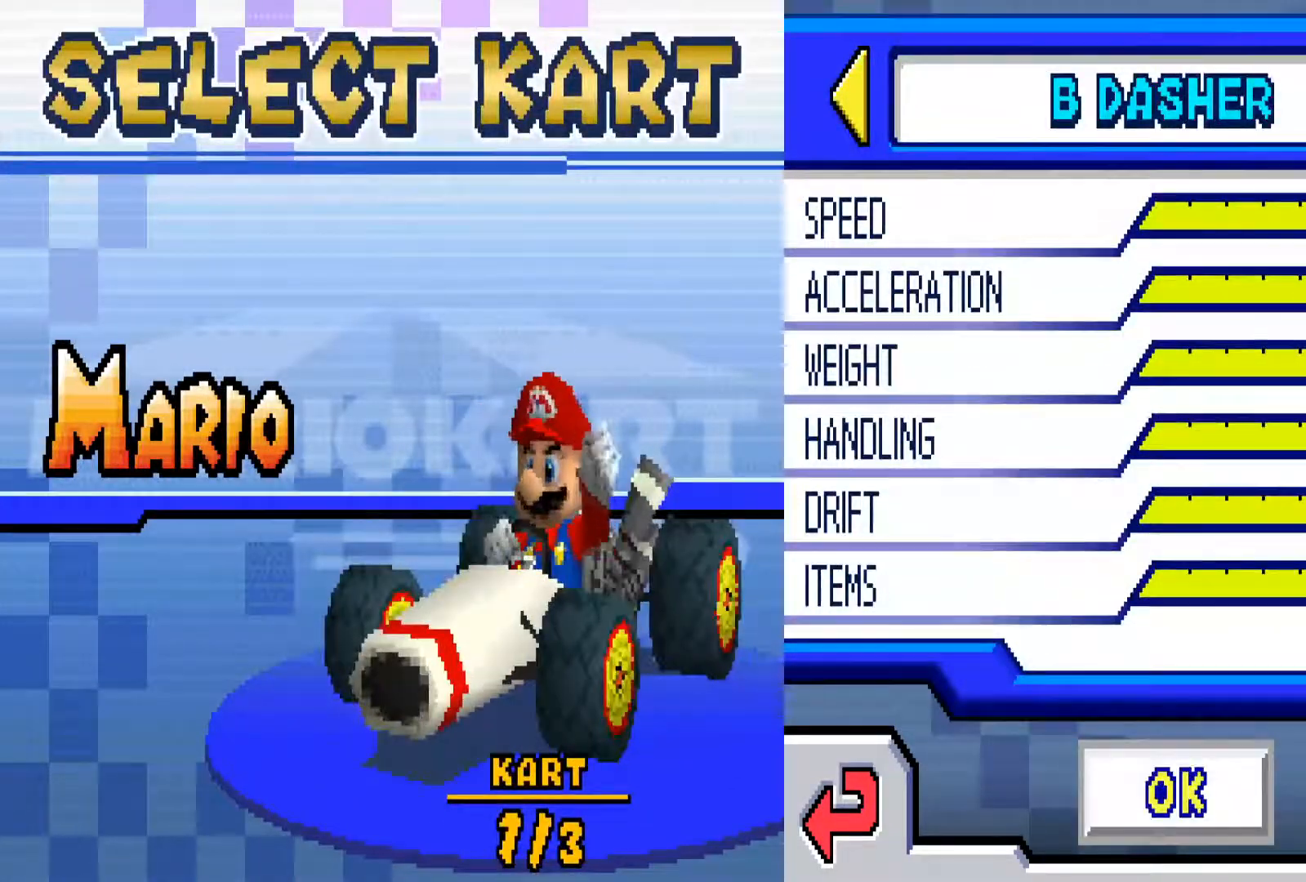
{"buttons": [], "left_stick": "center", "right_stick": "center", "events": []}
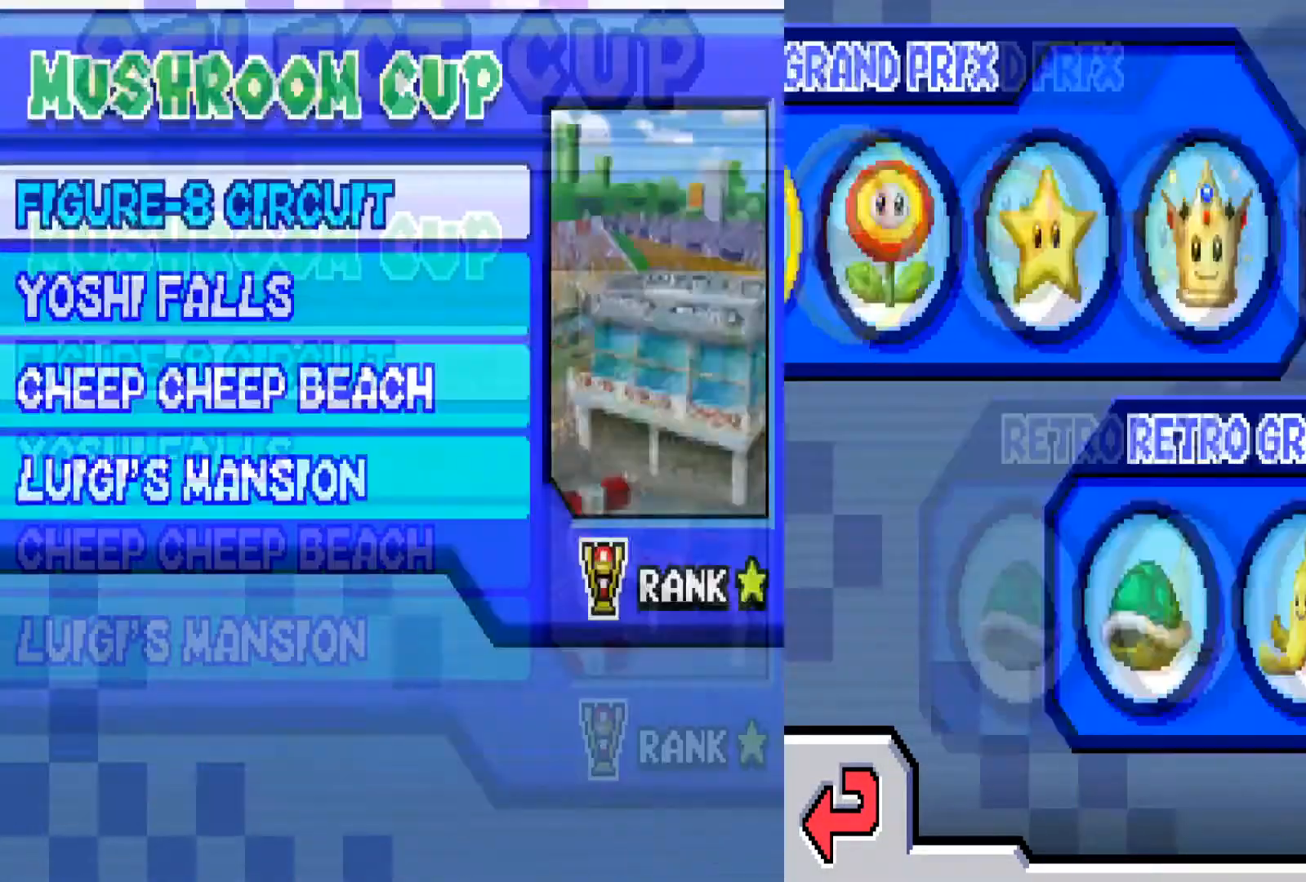
{"buttons": [], "left_stick": "center", "right_stick": "center", "events": []}
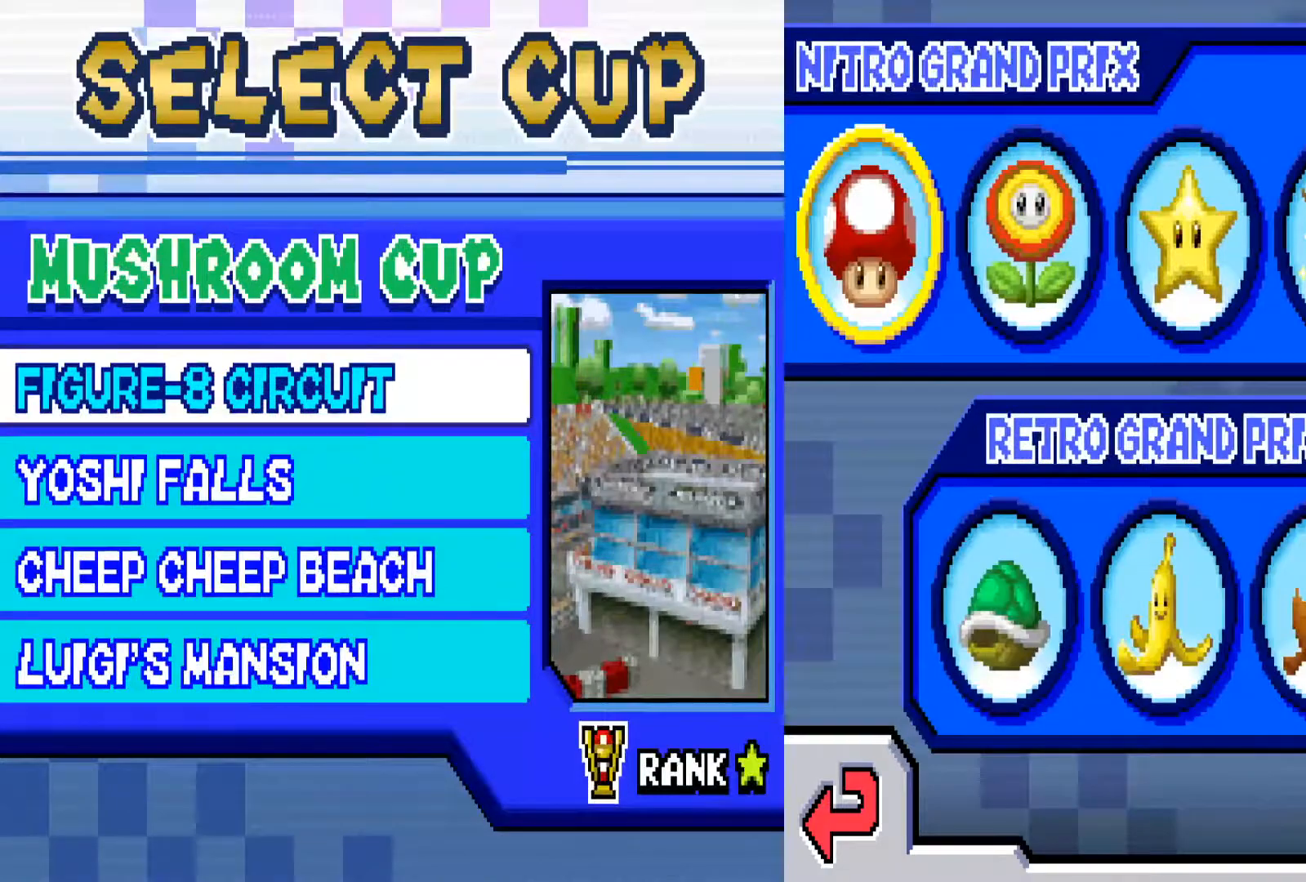
{"buttons": [], "left_stick": "right", "right_stick": "center", "events": [[66, "left_stick", "down"], [267, "left_stick", "center"], [400, "left_stick", "right"]]}
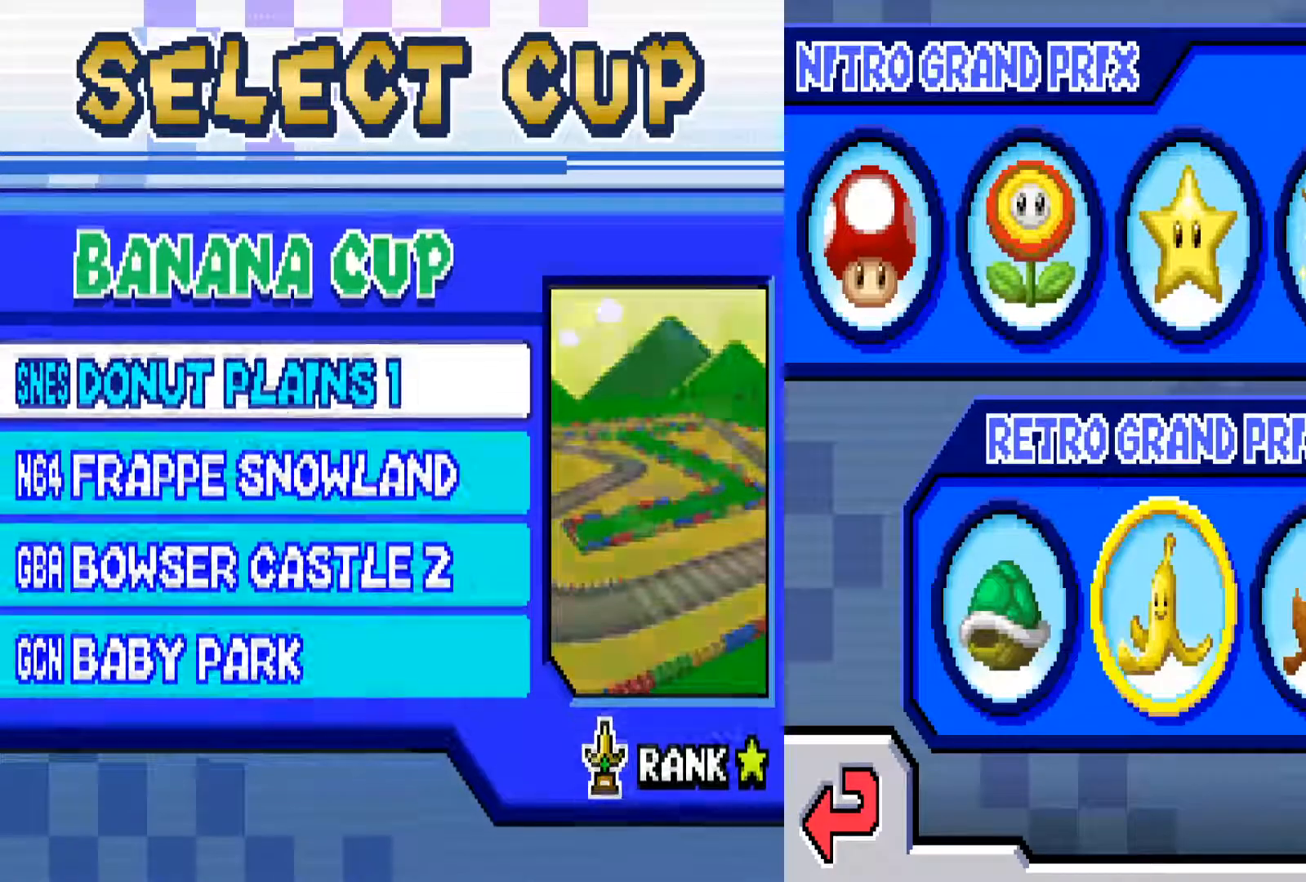
{"buttons": [], "left_stick": "center", "right_stick": "center", "events": [[100, "left_stick", "center"], [234, "left_stick", "right"], [434, "left_stick", "center"]]}
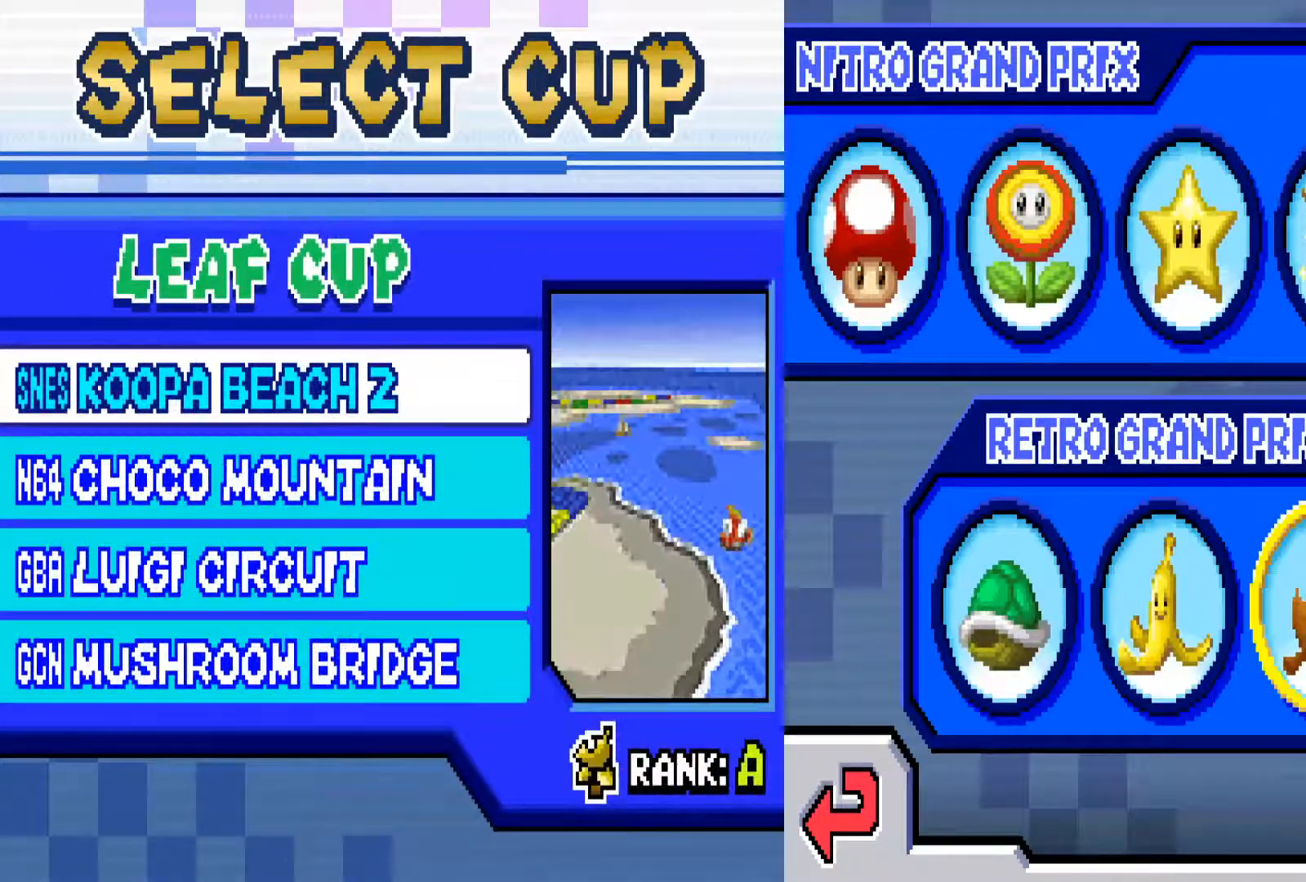
{"buttons": [], "left_stick": "center", "right_stick": "center", "events": [[200, "left_stick", "right"], [400, "left_stick", "center"]]}
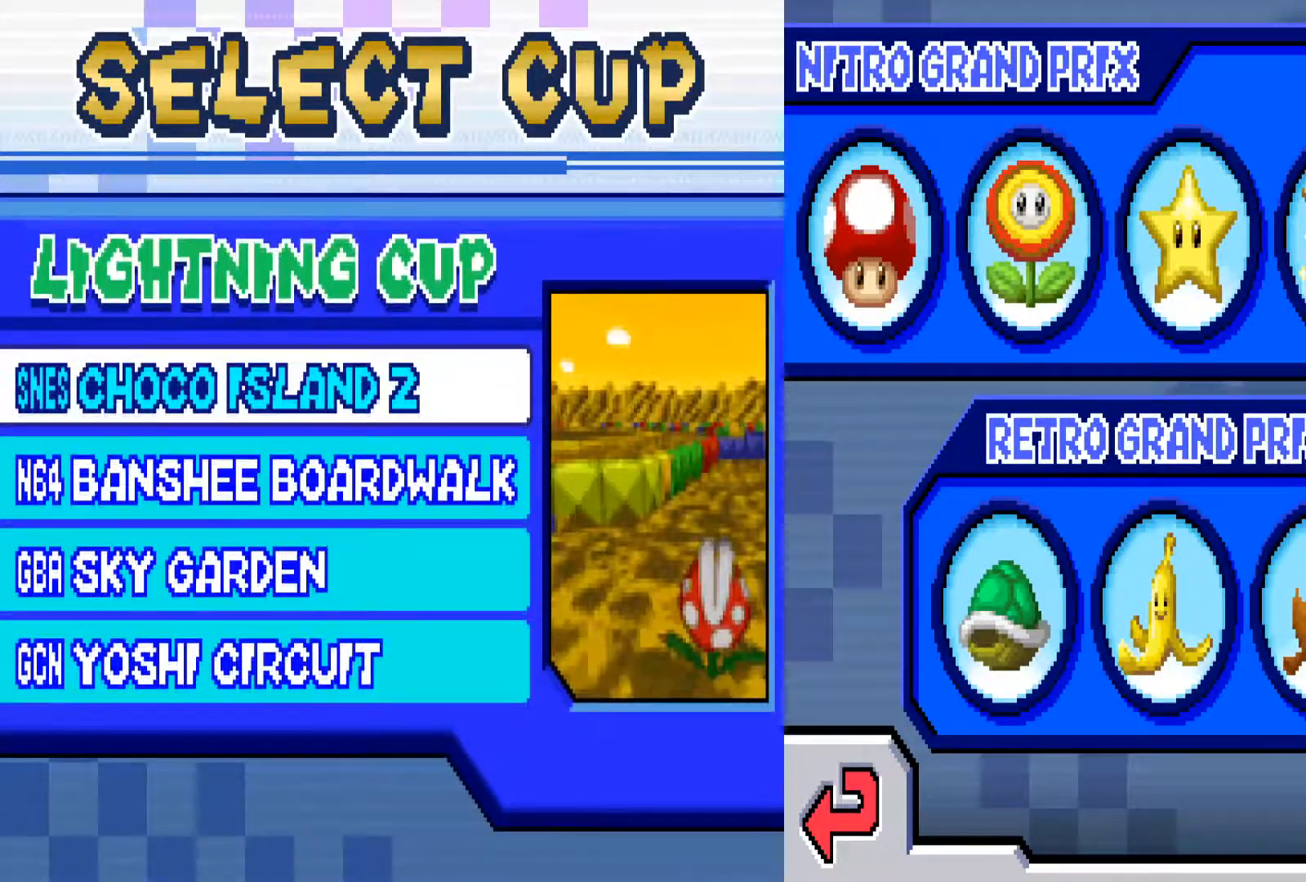
{"buttons": [], "left_stick": "center", "right_stick": "center", "events": [[234, "CIRCLE", "down"], [467, "CIRCLE", "up"]]}
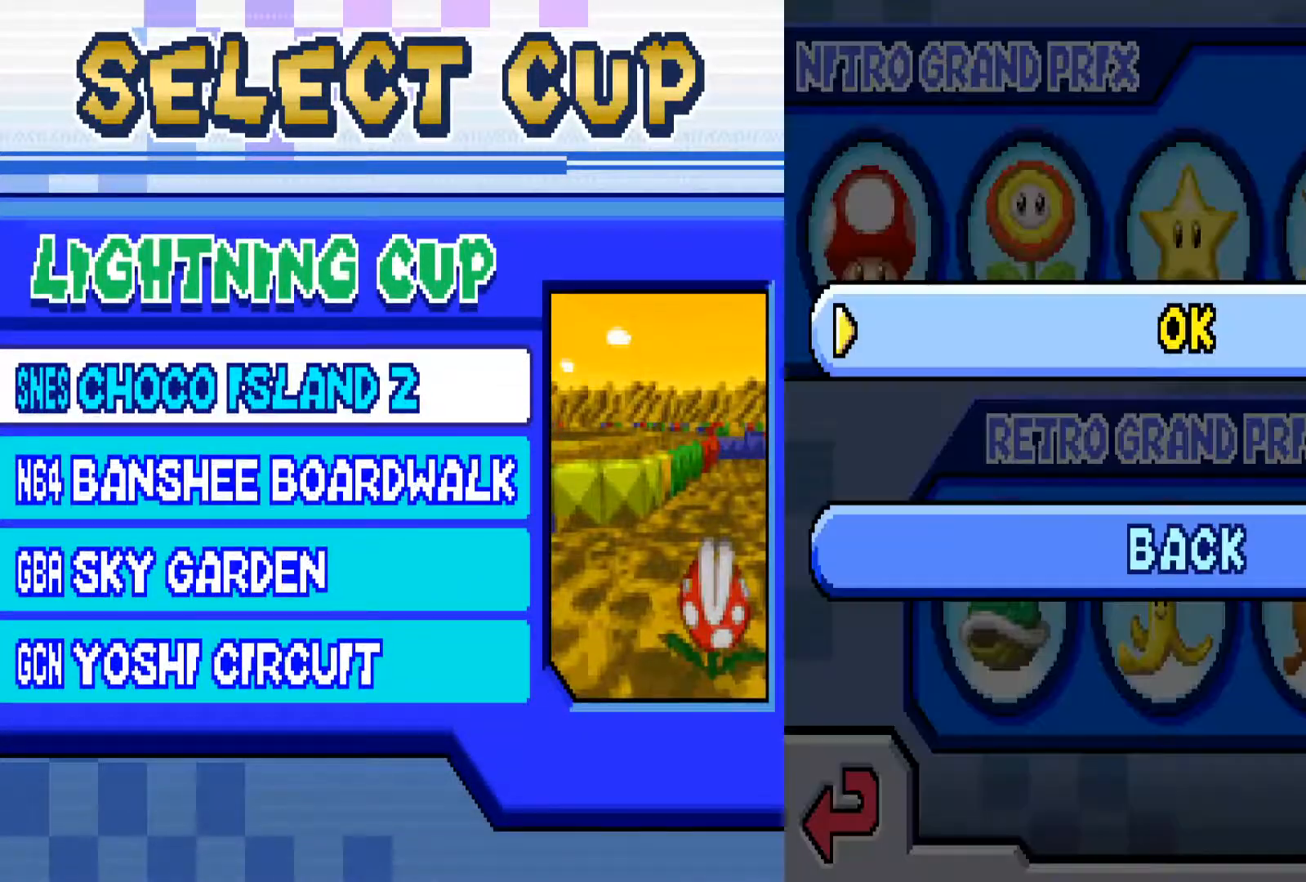
{"buttons": ["CIRCLE"], "left_stick": "center", "right_stick": "center", "events": [[333, "CIRCLE", "down"]]}
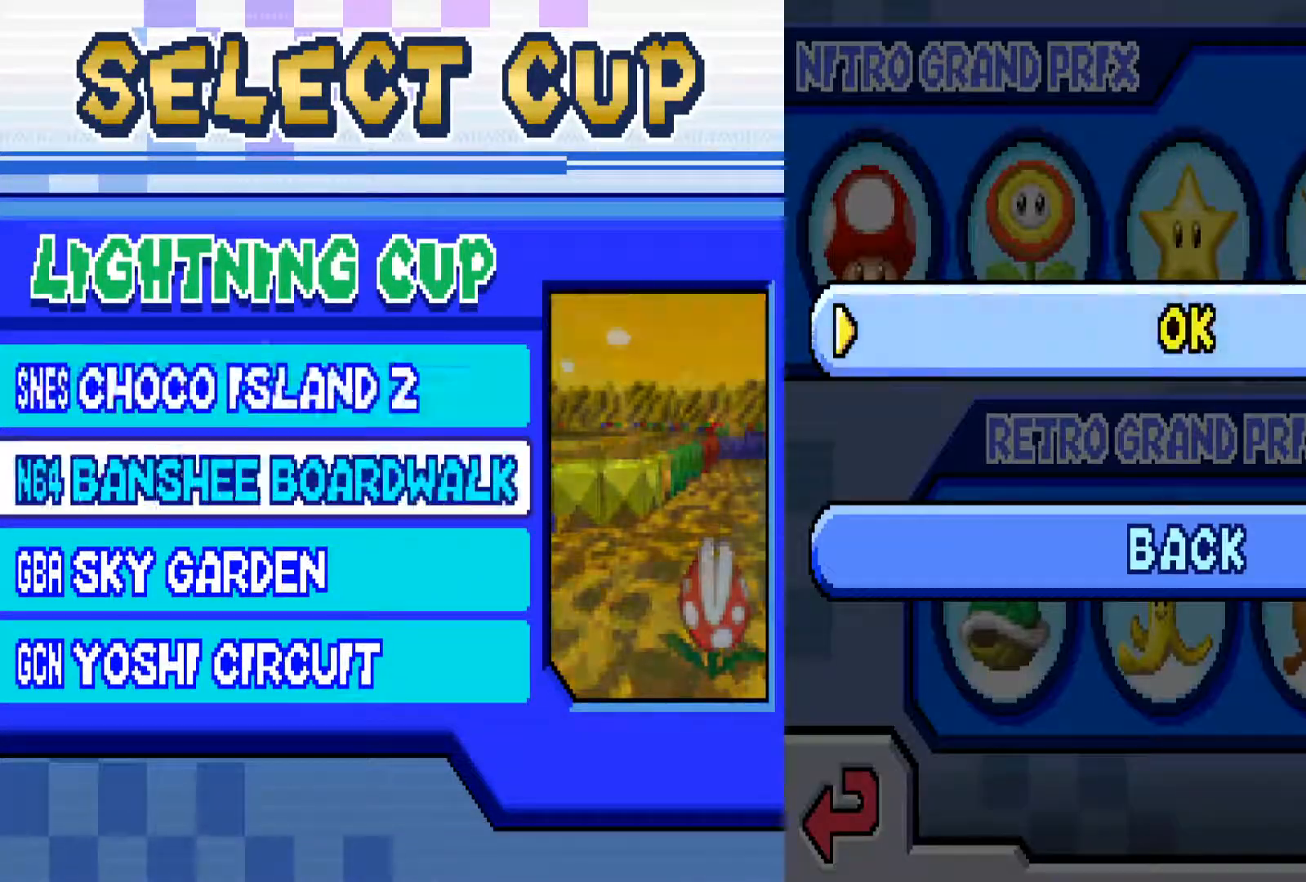
{"buttons": [], "left_stick": "center", "right_stick": "center", "events": [[67, "CIRCLE", "up"]]}